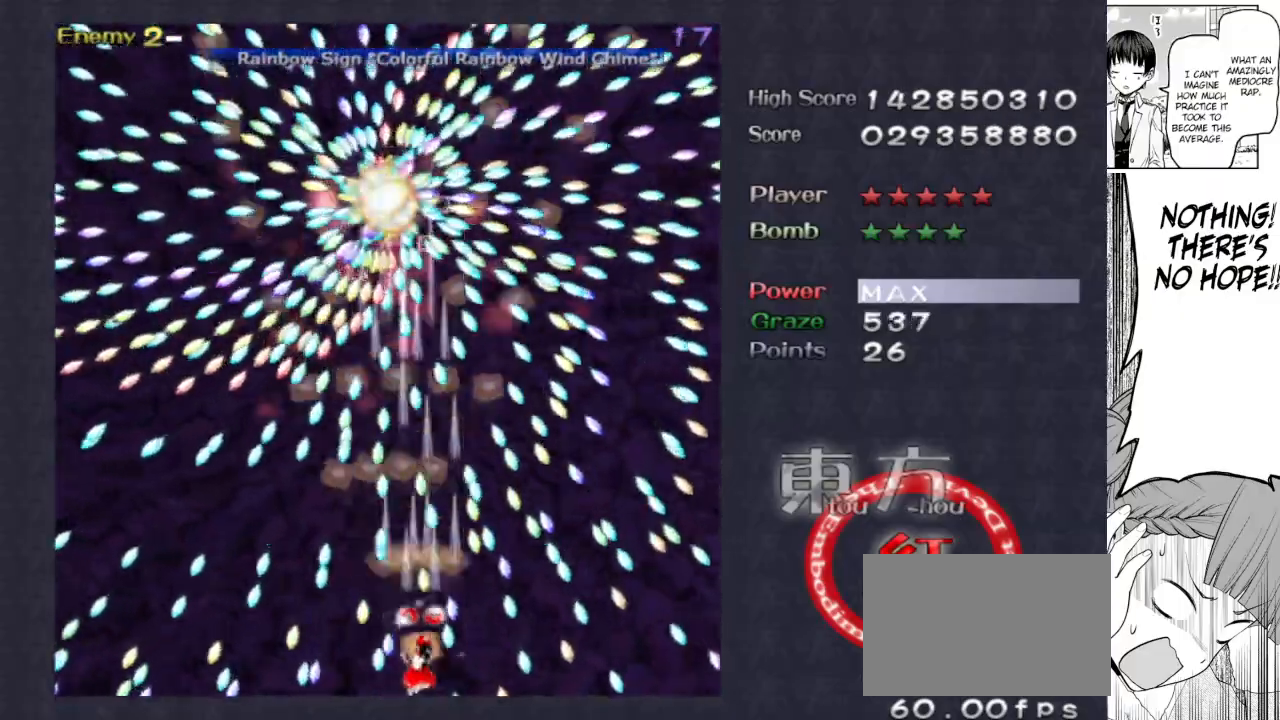
Gameplay with keyboard; each line is a JSON object with the keys held at the frame after it. "events" lists presses ("down") and releases ("up") of "bomb", "down", "focus", "left", "right", "shoot" and "up" between this image and that frame as [ms after this image, input, new state], when the widget could be followed in between. No other keys are recorded. Mouse input is not recorded. Key names are as the overlay labels them; some are game actions (e.g. jump) rather than physical keys.
{"keys": ["focus", "shoot"], "events": [[133, "left", "down"], [233, "left", "up"]]}
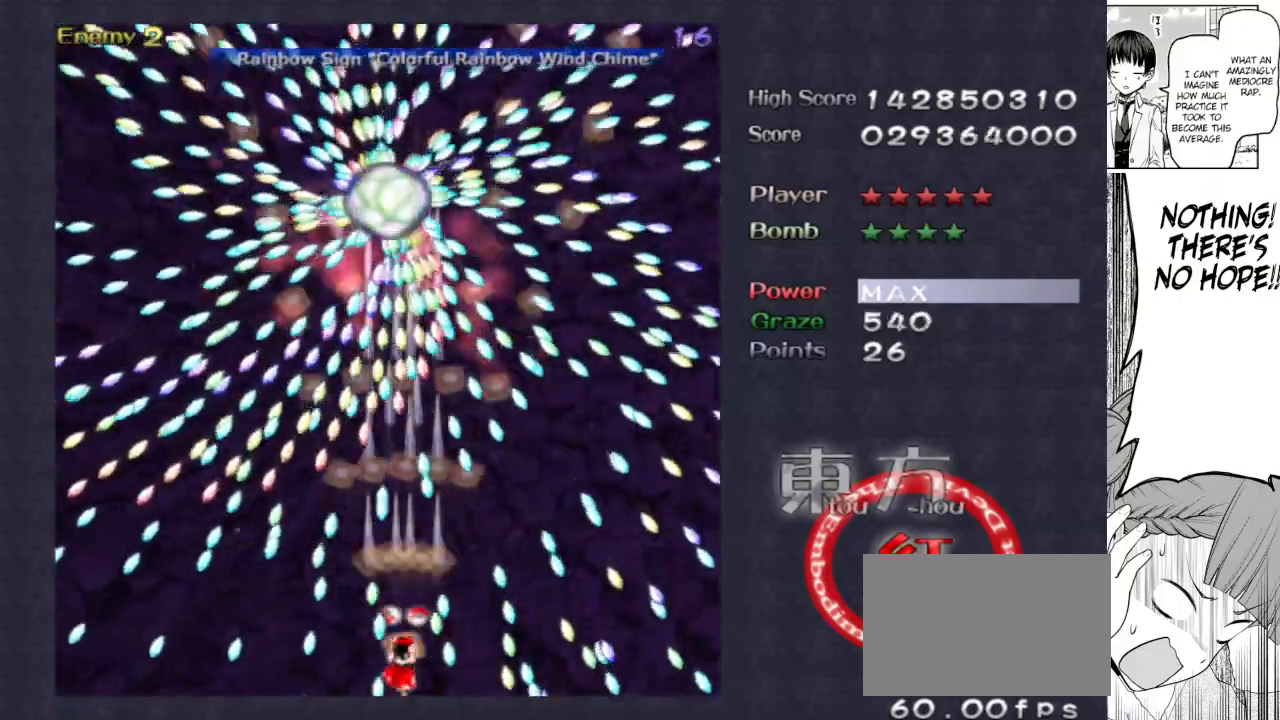
{"keys": ["focus", "shoot"], "events": [[67, "right", "down"], [117, "right", "up"]]}
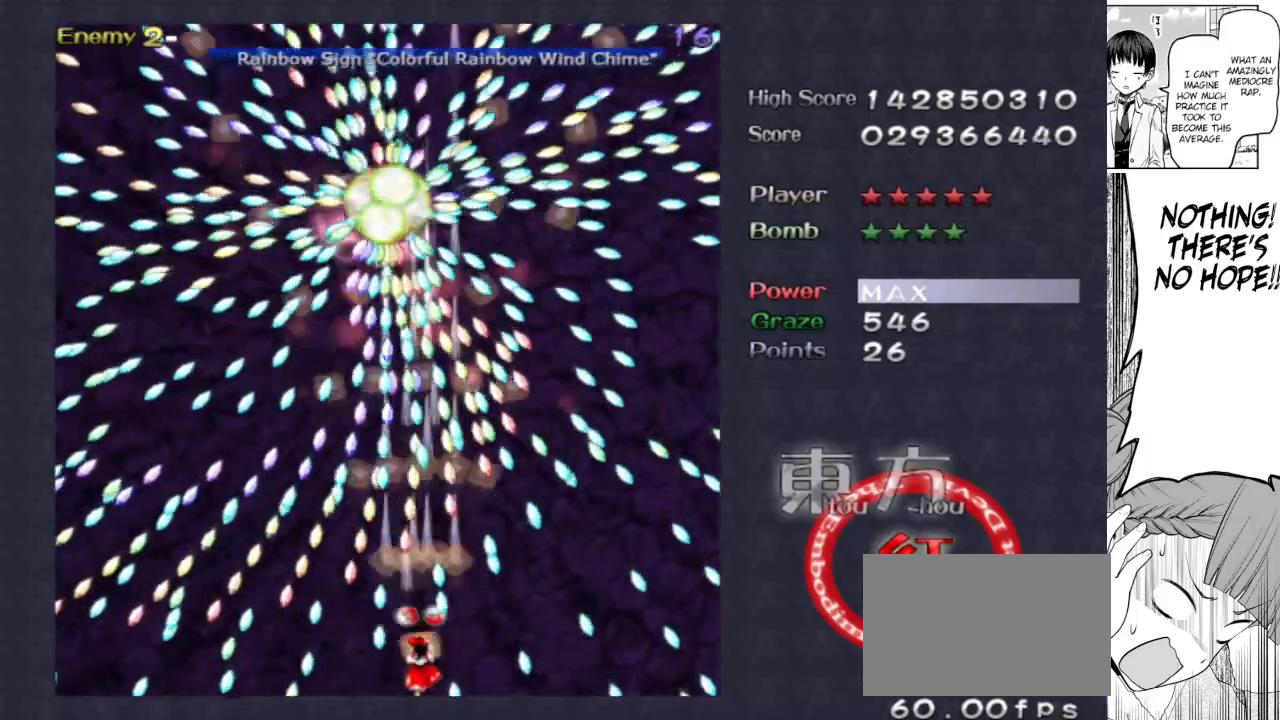
{"keys": ["focus", "shoot"], "events": [[83, "left", "down"], [217, "left", "up"]]}
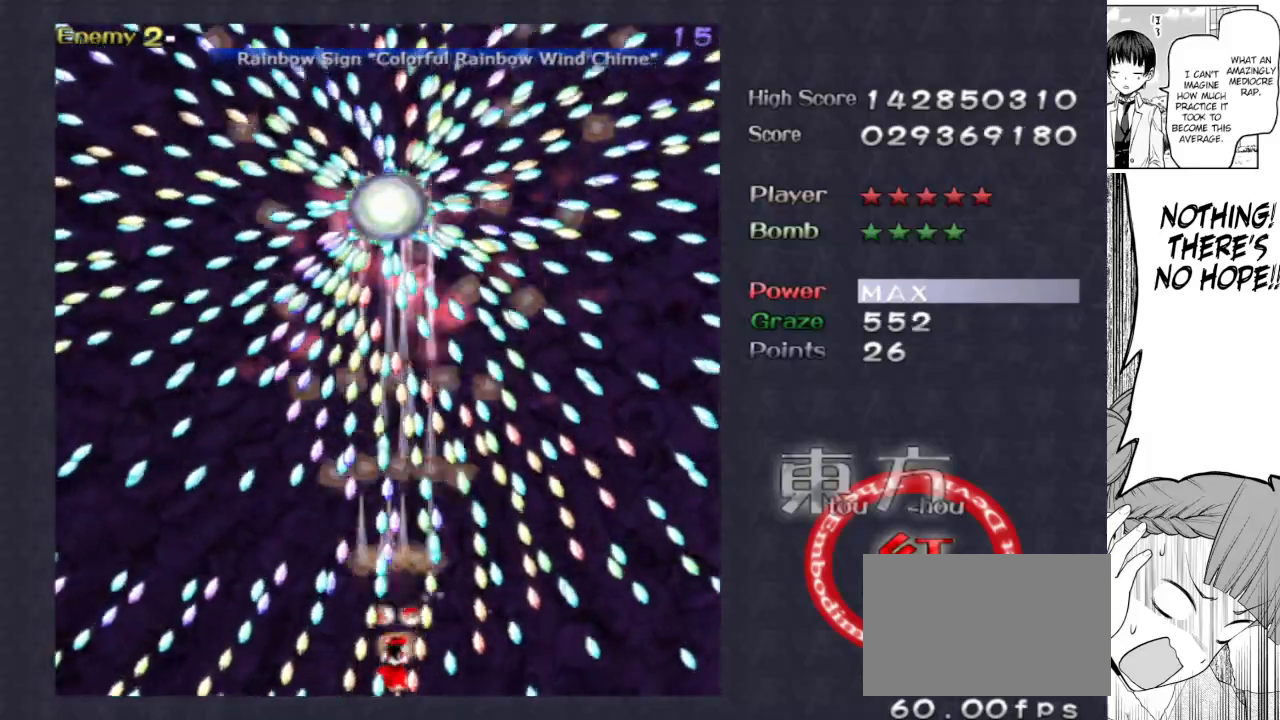
{"keys": ["focus", "shoot"], "events": [[133, "right", "down"], [233, "right", "up"], [317, "right", "down"], [417, "right", "up"]]}
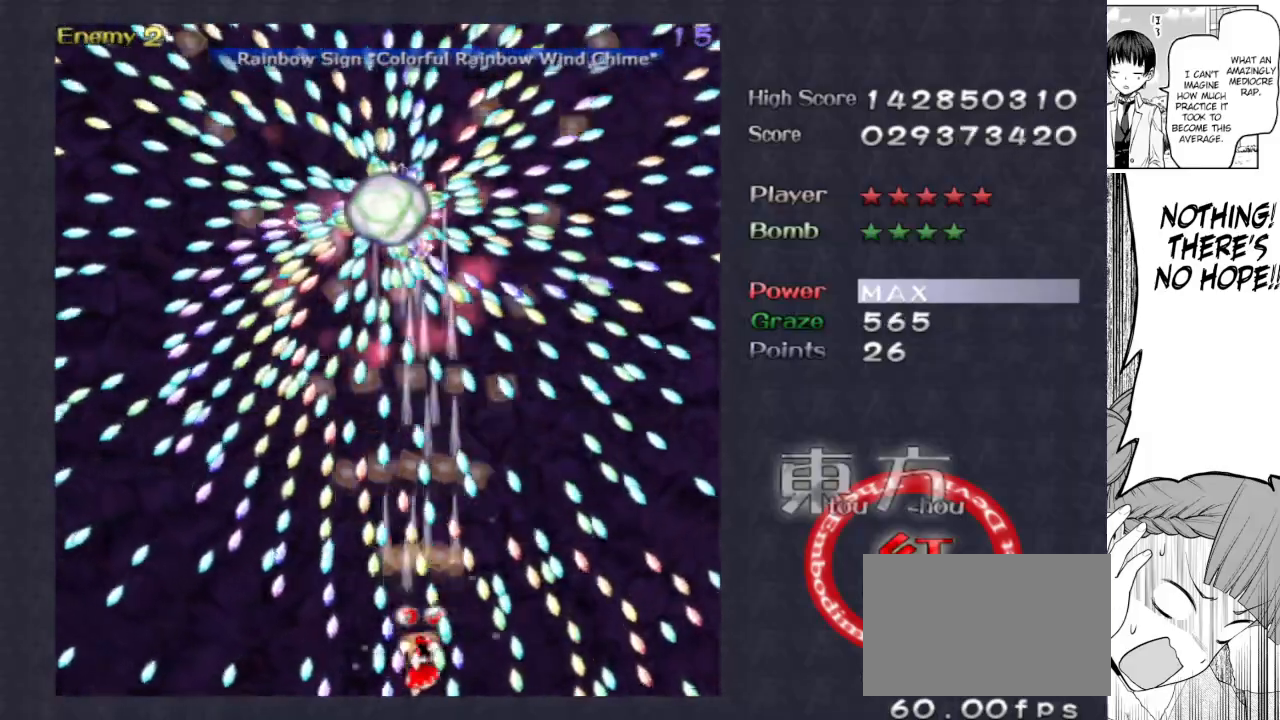
{"keys": ["focus", "shoot"], "events": [[200, "left", "down"], [250, "left", "up"], [383, "left", "down"], [433, "left", "up"]]}
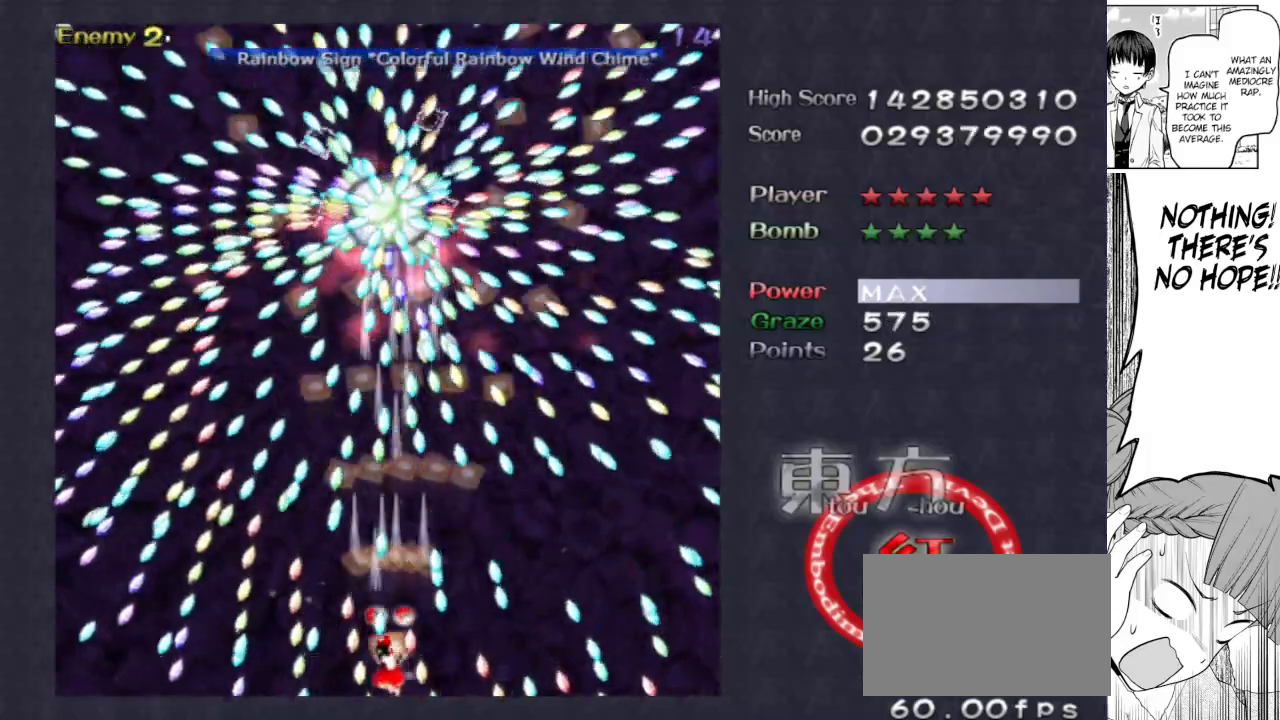
{"keys": ["focus", "shoot"], "events": [[117, "right", "down"], [250, "right", "up"]]}
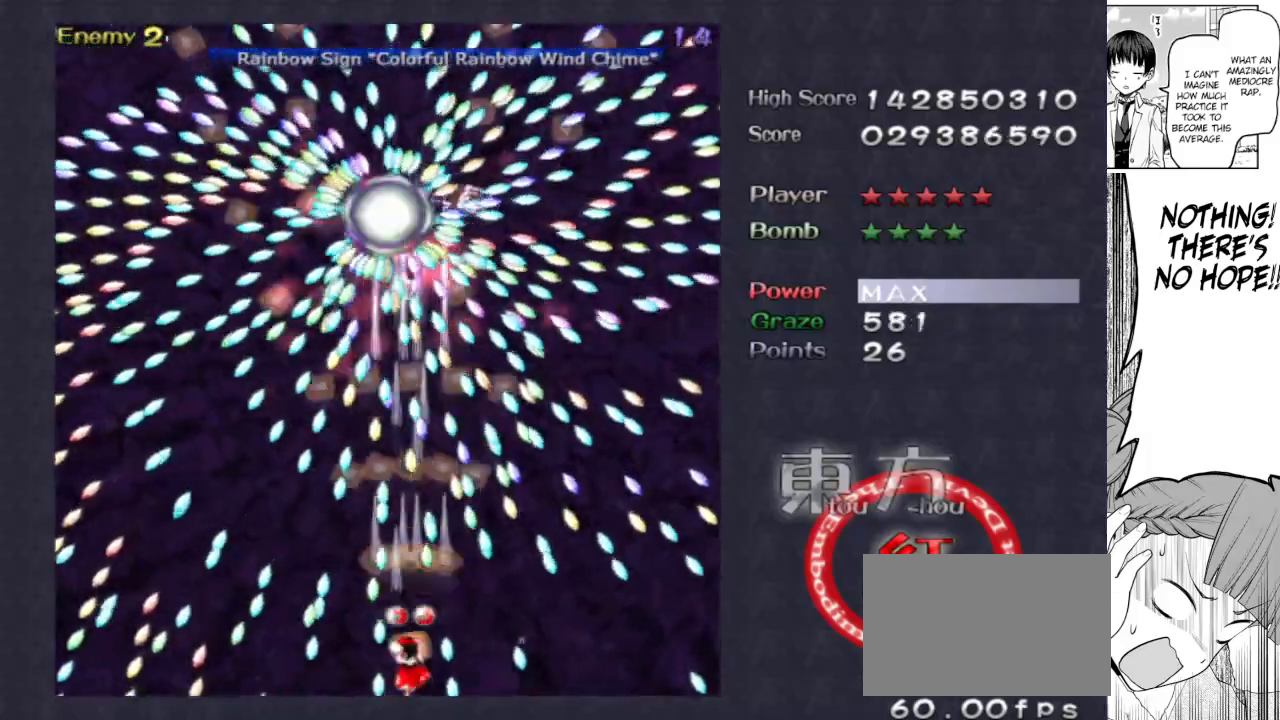
{"keys": ["focus", "shoot"], "events": []}
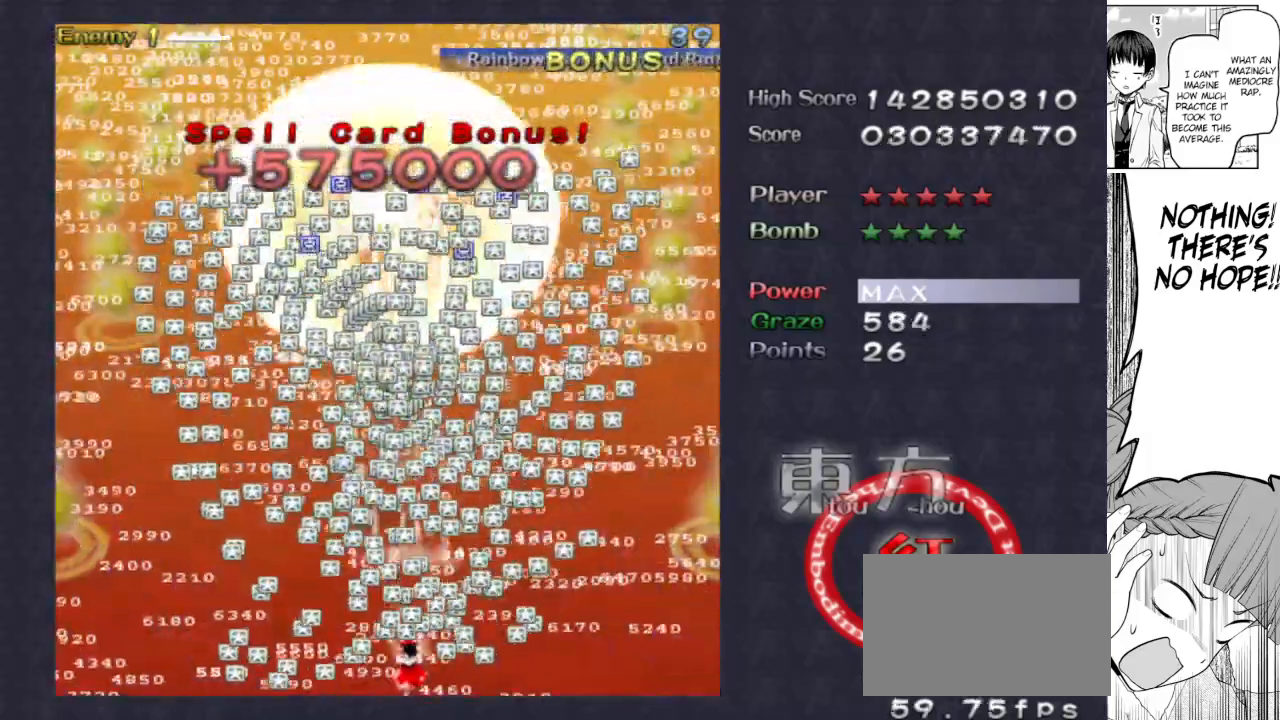
{"keys": ["focus", "shoot", "up"], "events": [[150, "left", "down"], [333, "up", "down"], [383, "left", "up"]]}
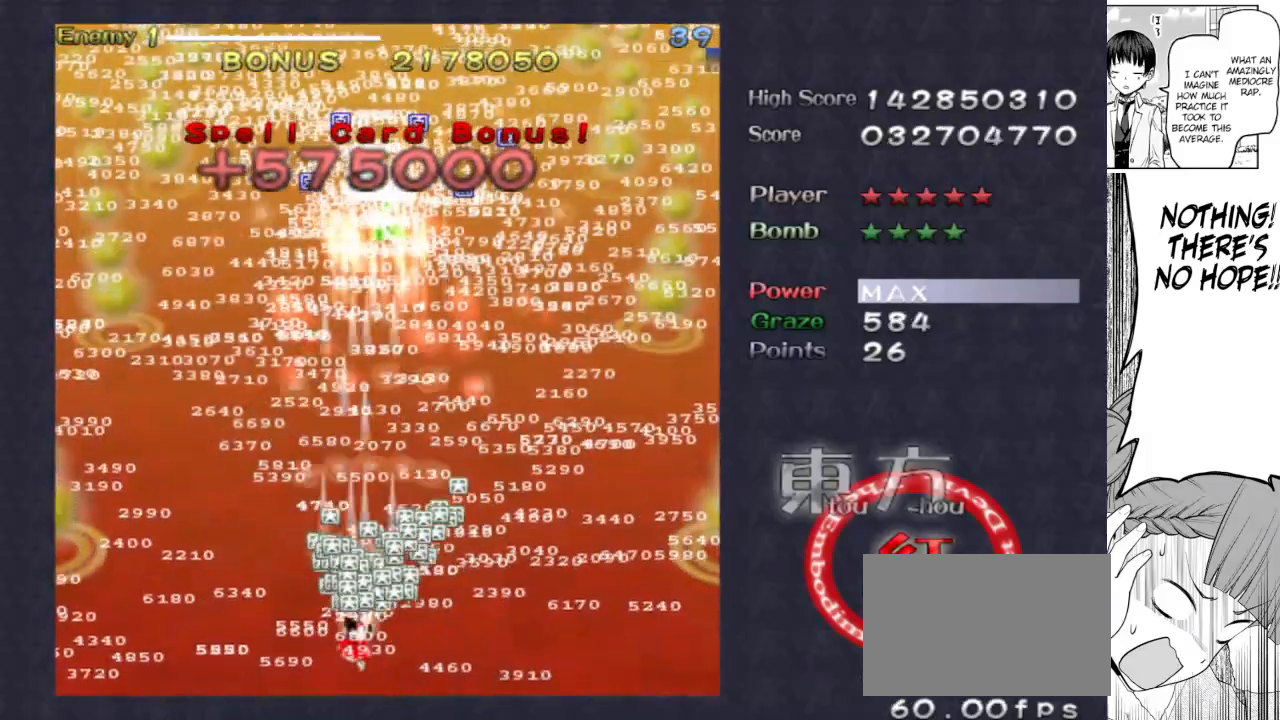
{"keys": ["shoot", "up"], "events": [[33, "focus", "up"], [117, "right", "down"], [267, "right", "up"], [400, "right", "down"], [450, "right", "up"]]}
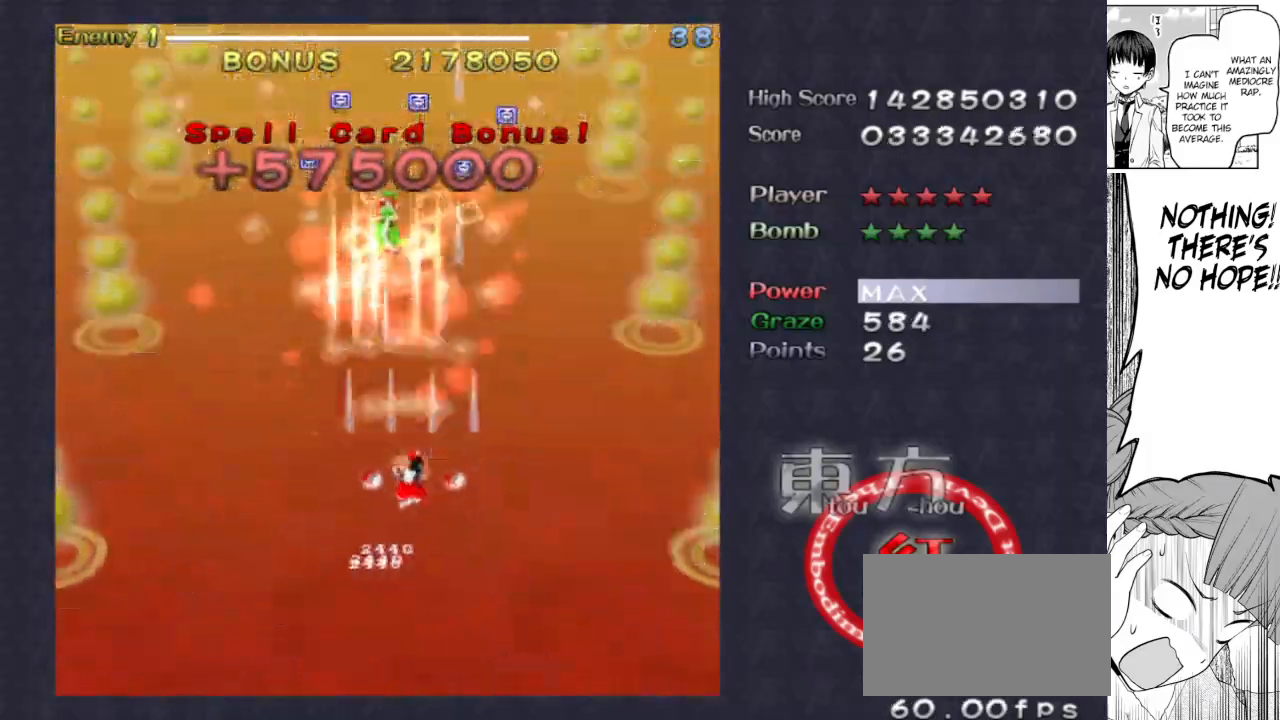
{"keys": ["focus", "shoot"], "events": [[83, "focus", "down"], [133, "left", "down"], [267, "left", "up"], [367, "up", "up"]]}
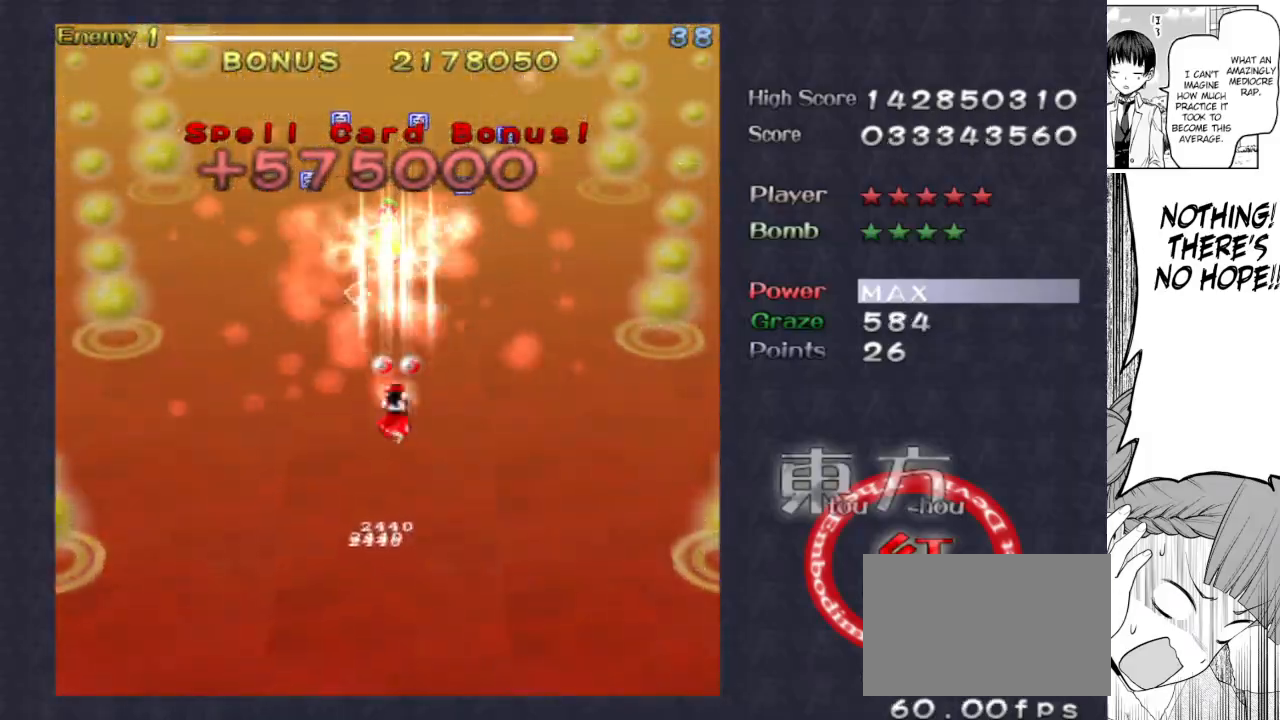
{"keys": ["down", "focus", "left", "shoot"], "events": [[433, "left", "down"], [483, "down", "down"]]}
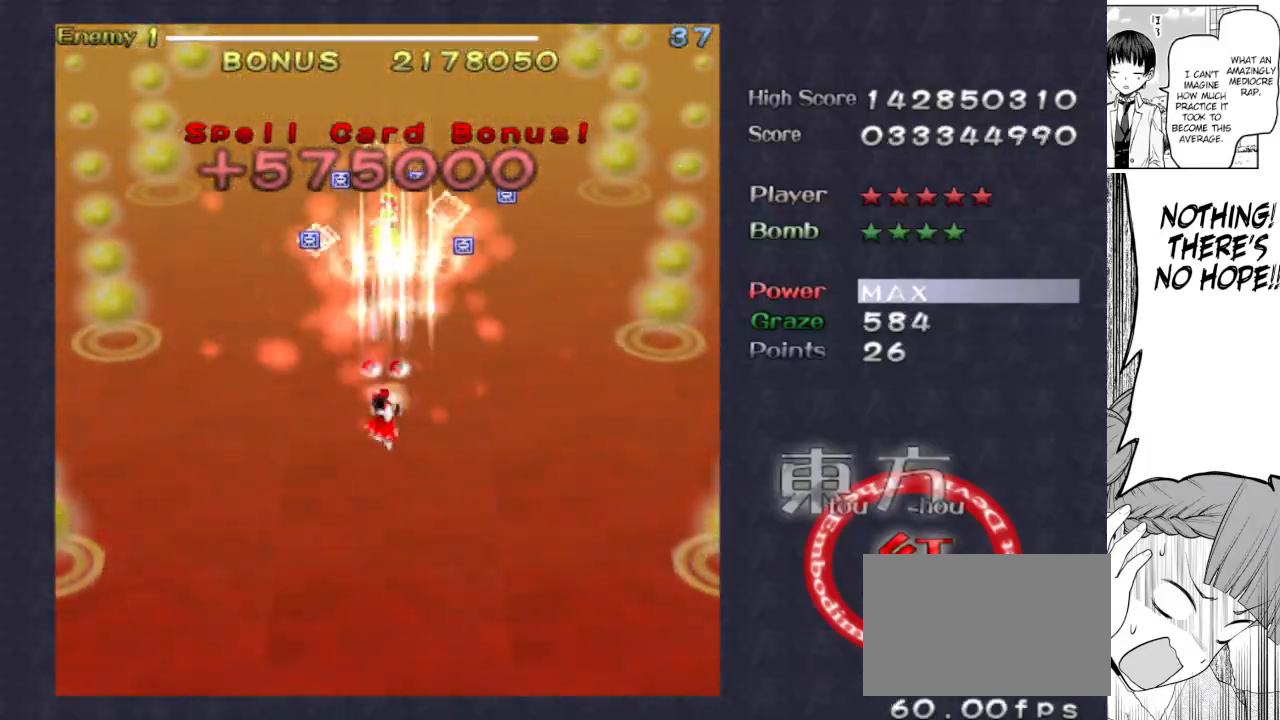
{"keys": ["down", "shoot"], "events": [[33, "left", "up"], [217, "focus", "up"]]}
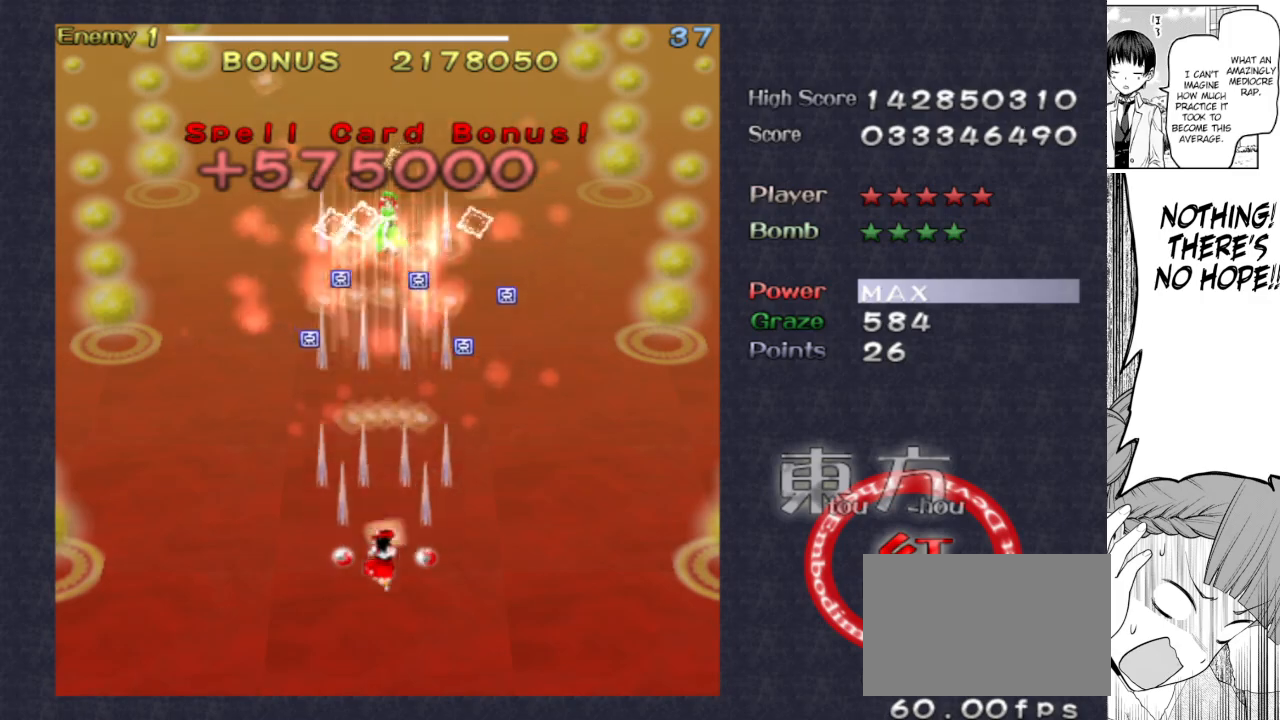
{"keys": ["down", "focus", "shoot"], "events": [[183, "focus", "down"]]}
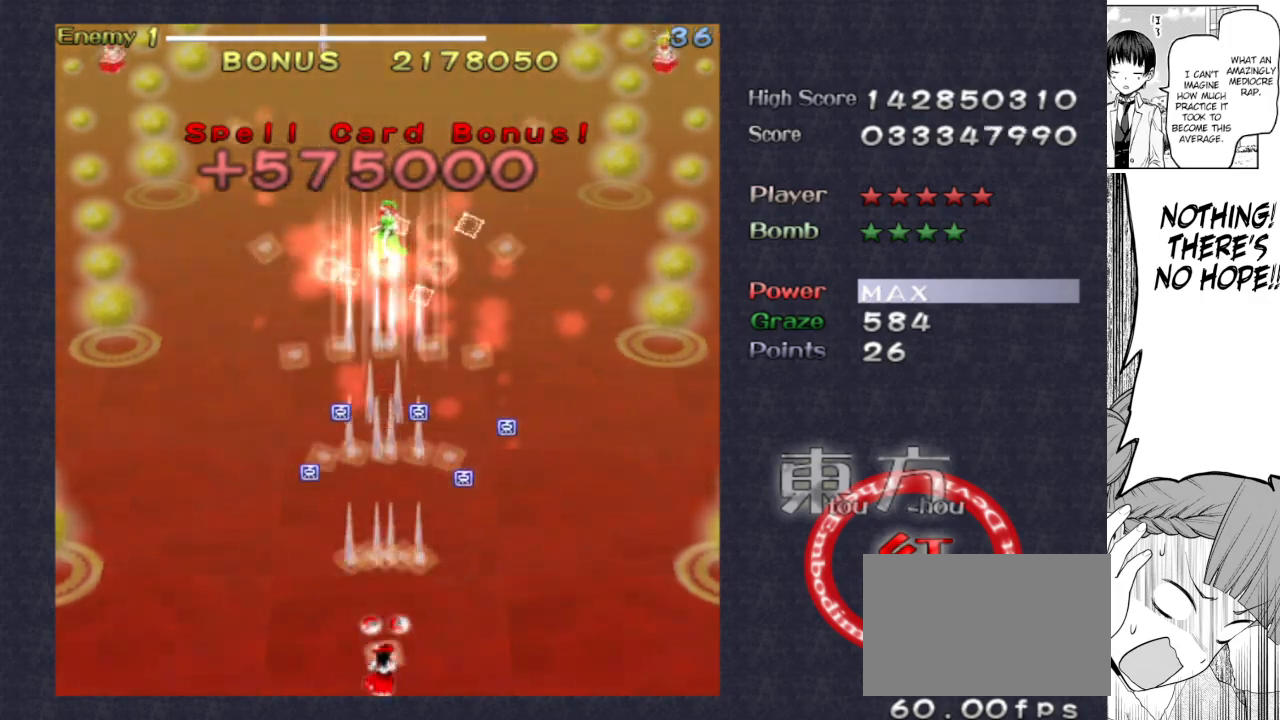
{"keys": ["focus", "shoot"], "events": [[117, "down", "up"]]}
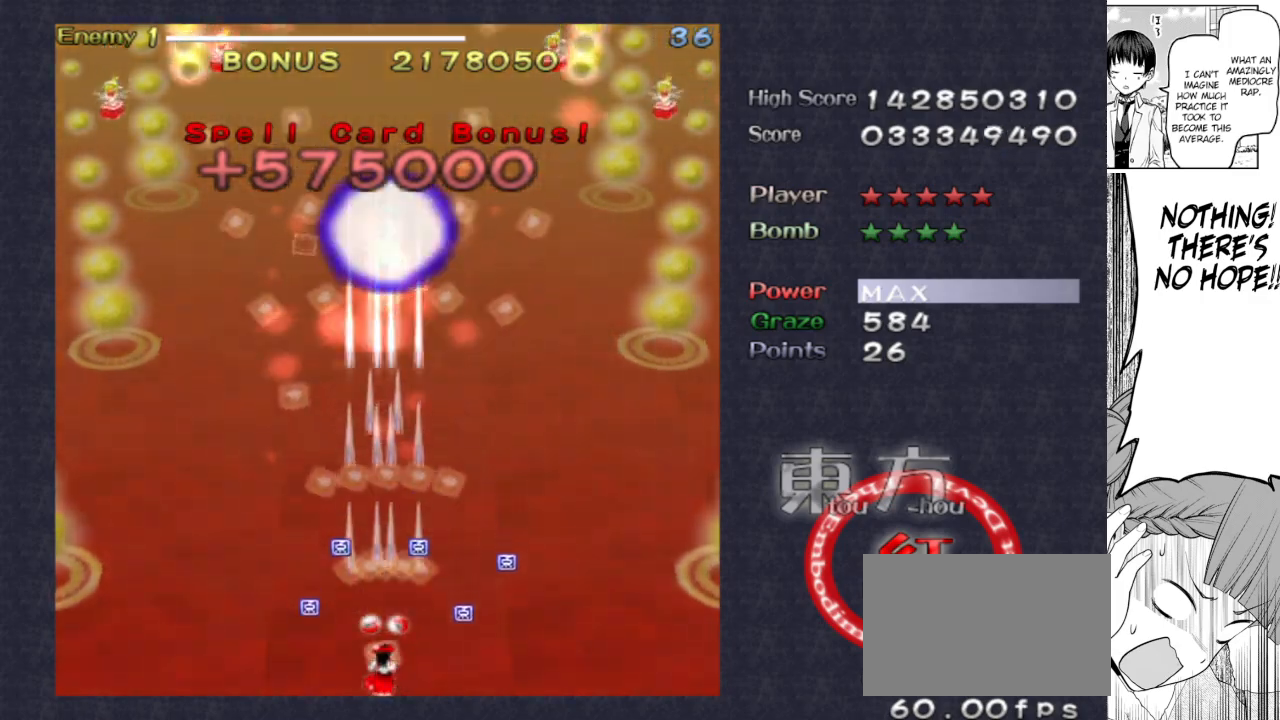
{"keys": ["focus", "shoot"], "events": []}
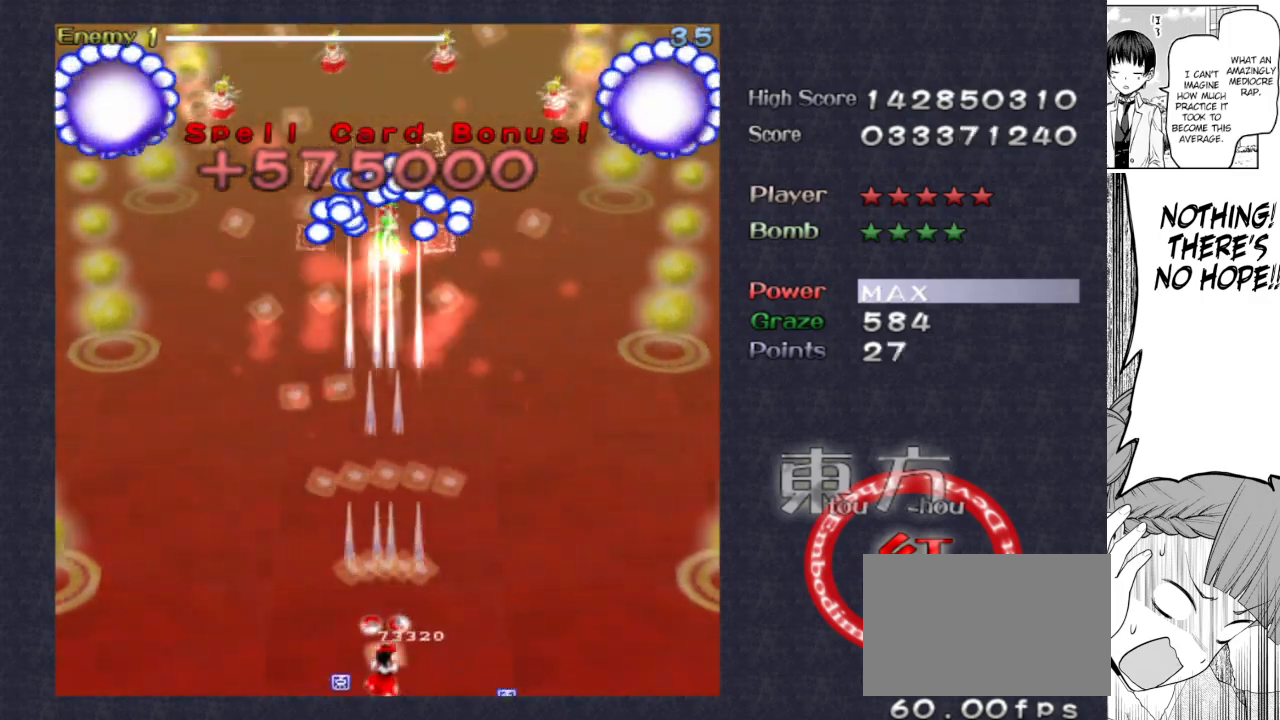
{"keys": ["focus", "shoot"], "events": []}
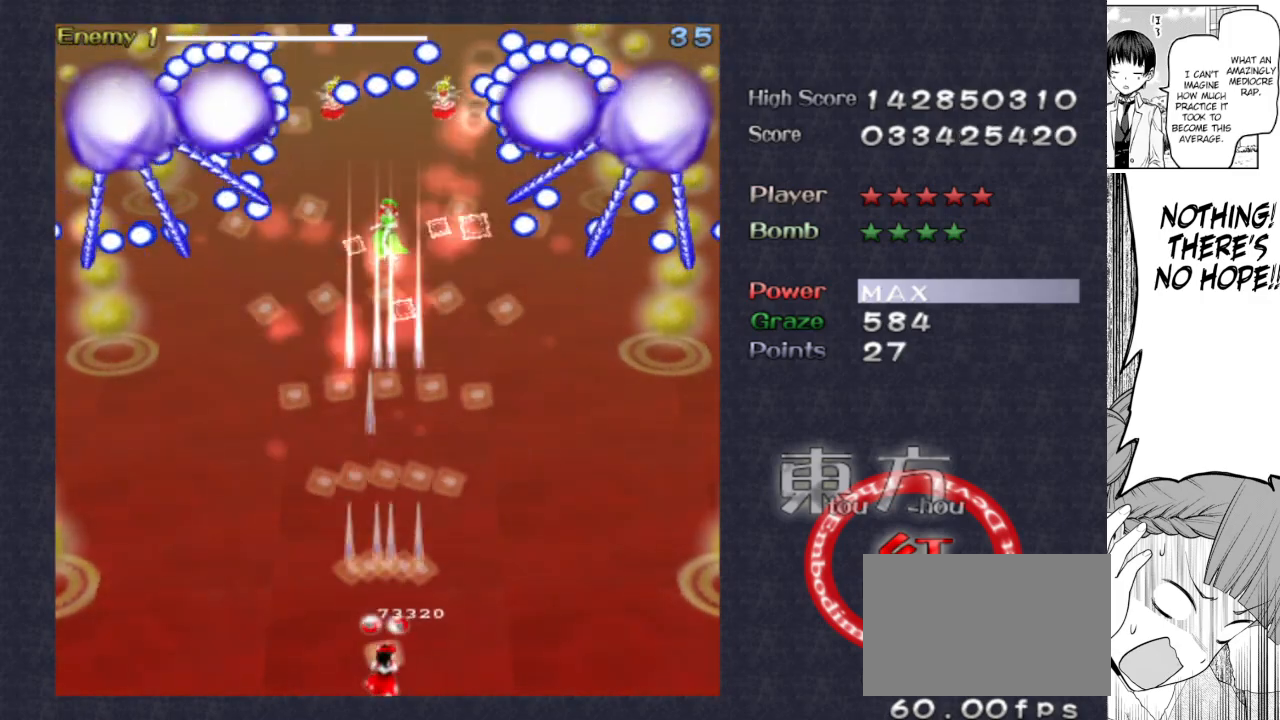
{"keys": ["focus", "shoot"], "events": [[17, "right", "down"], [50, "right", "up"], [300, "right", "down"], [333, "right", "up"]]}
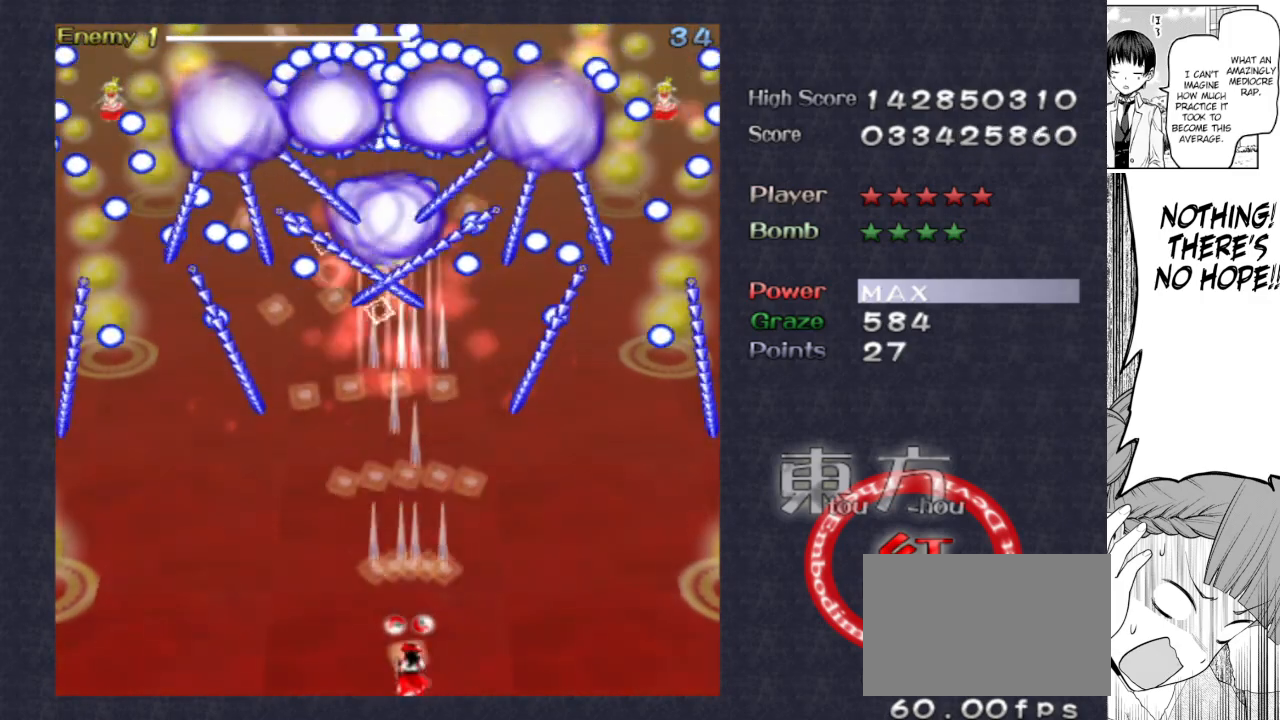
{"keys": ["focus", "shoot"], "events": [[83, "right", "down"], [167, "right", "up"], [350, "right", "down"], [450, "right", "up"]]}
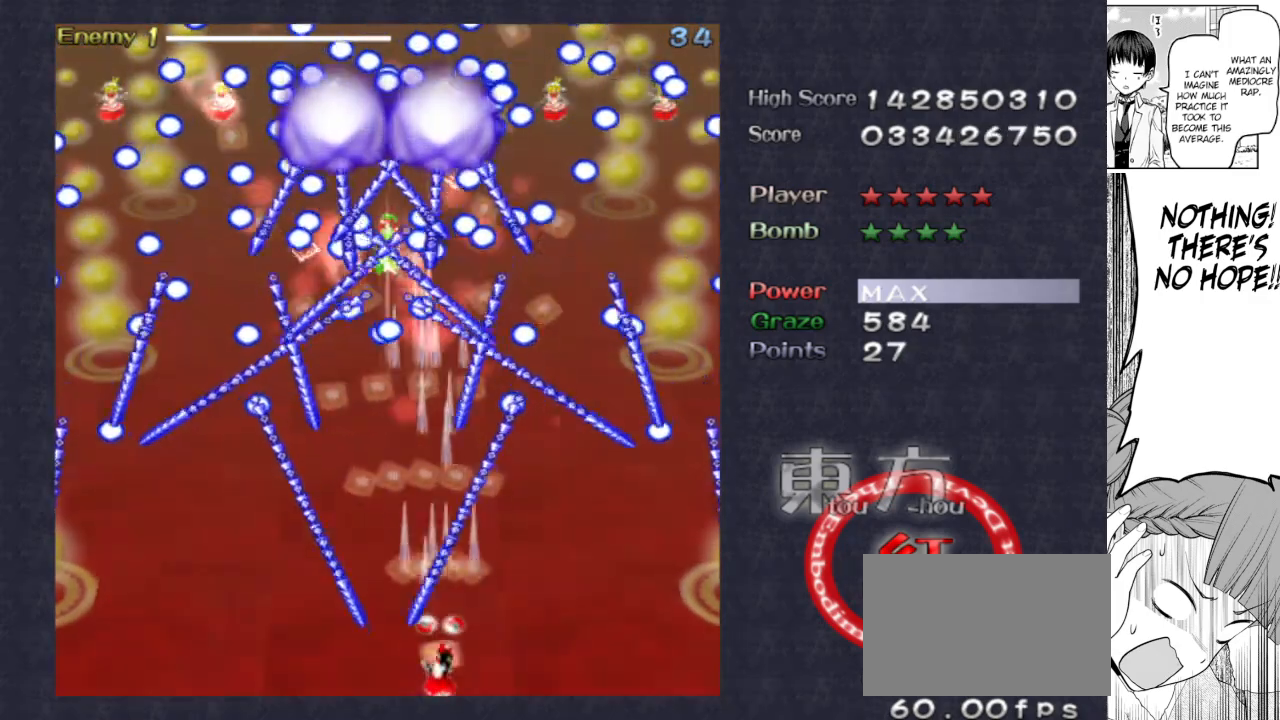
{"keys": ["focus", "right", "shoot"], "events": [[133, "right", "down"], [233, "right", "up"], [467, "right", "down"]]}
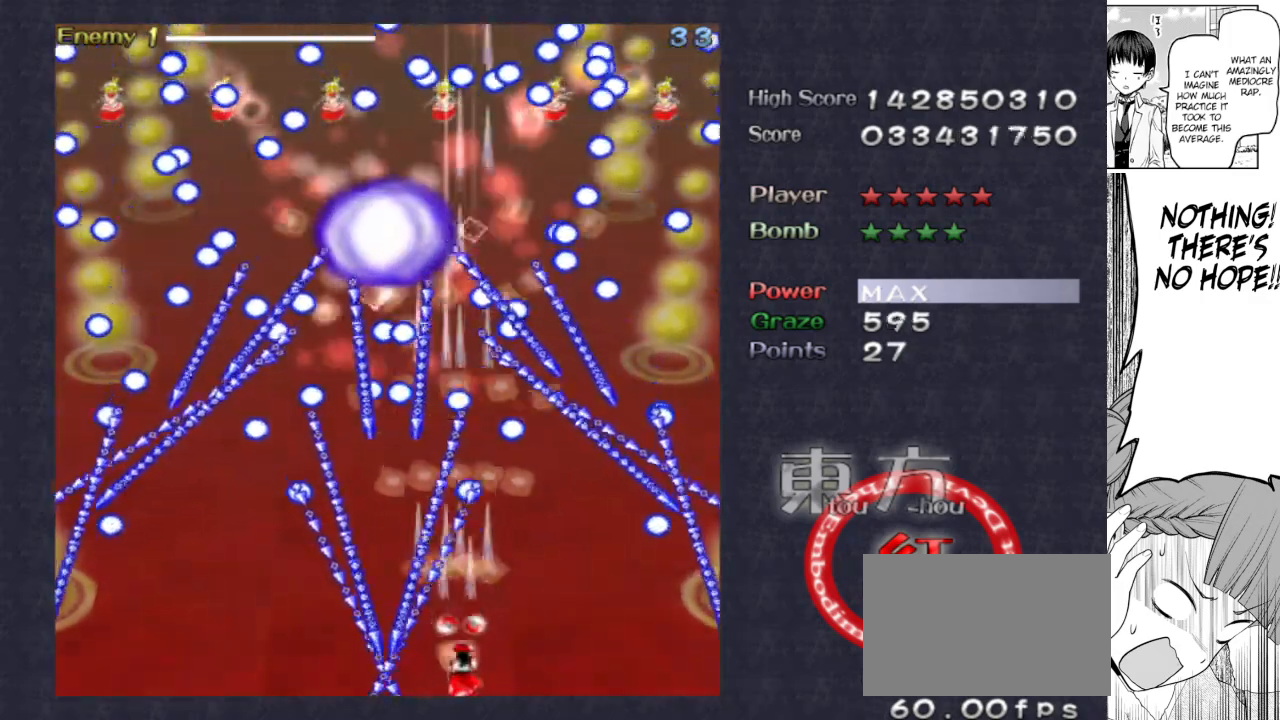
{"keys": ["focus", "shoot"], "events": [[50, "right", "up"], [333, "right", "down"], [383, "right", "up"]]}
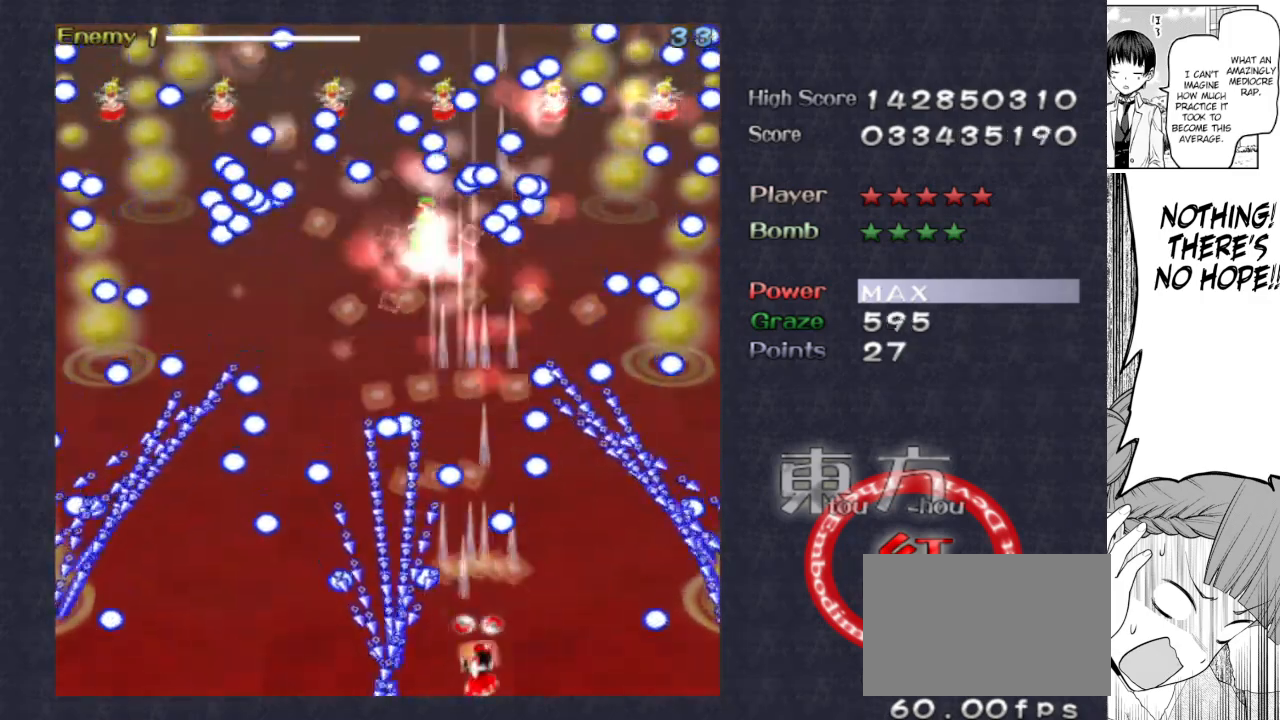
{"keys": ["focus", "shoot", "up"], "events": [[167, "left", "down"], [267, "left", "up"], [267, "up", "down"]]}
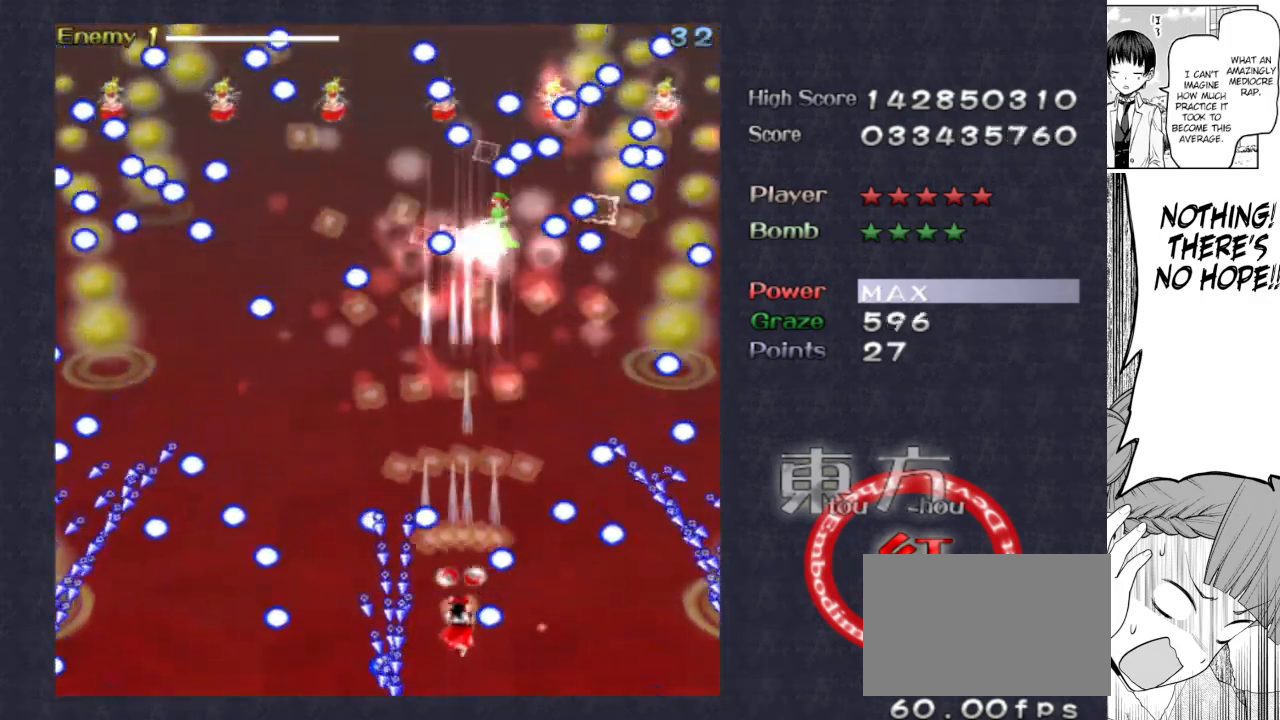
{"keys": ["focus", "right", "shoot"], "events": [[133, "right", "down"], [183, "up", "up"], [233, "up", "down"], [267, "right", "up"], [417, "up", "up"], [467, "right", "down"]]}
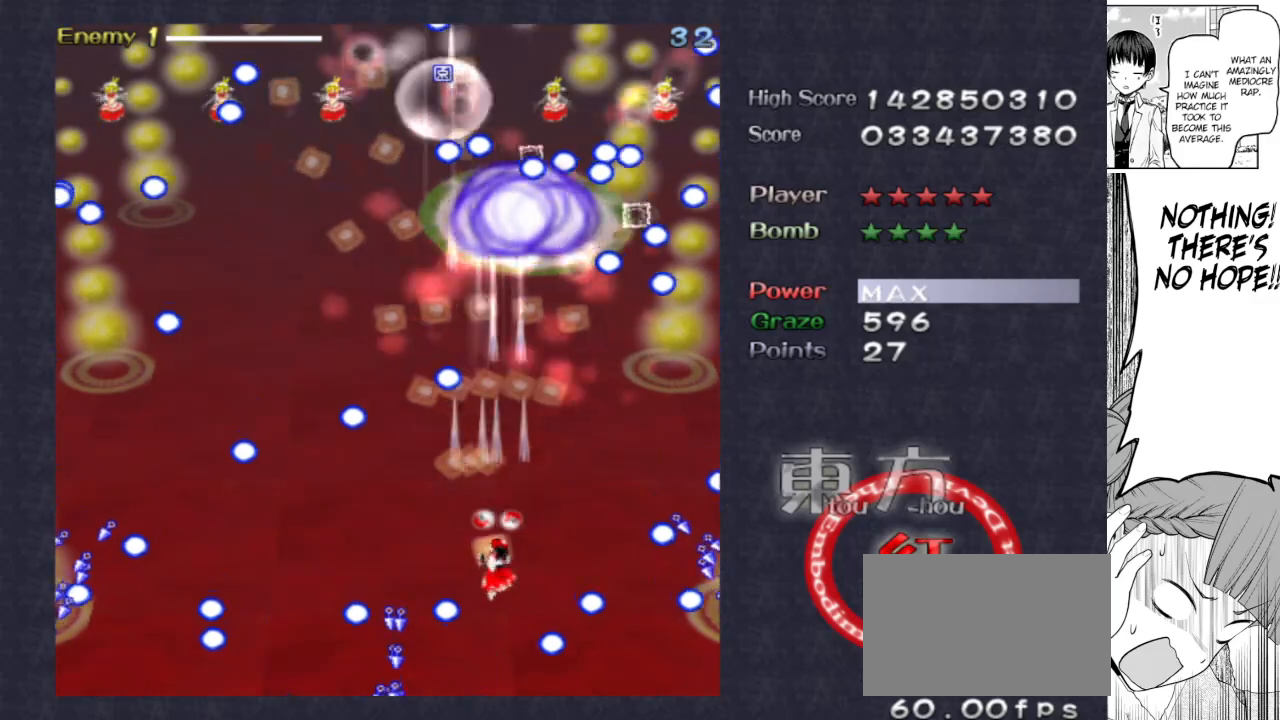
{"keys": ["focus", "shoot"], "events": [[150, "down", "down"], [150, "right", "up"], [250, "down", "up"]]}
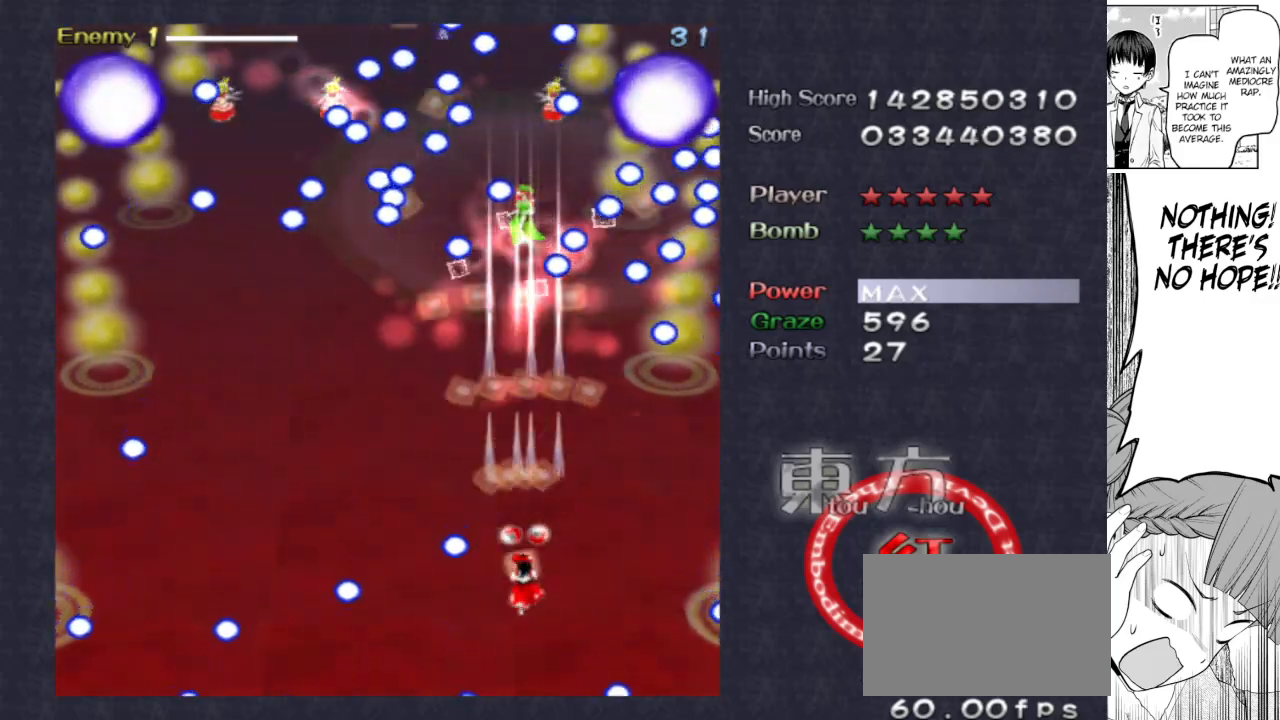
{"keys": ["focus", "left", "shoot"], "events": [[317, "left", "down"], [400, "left", "up"], [500, "left", "down"]]}
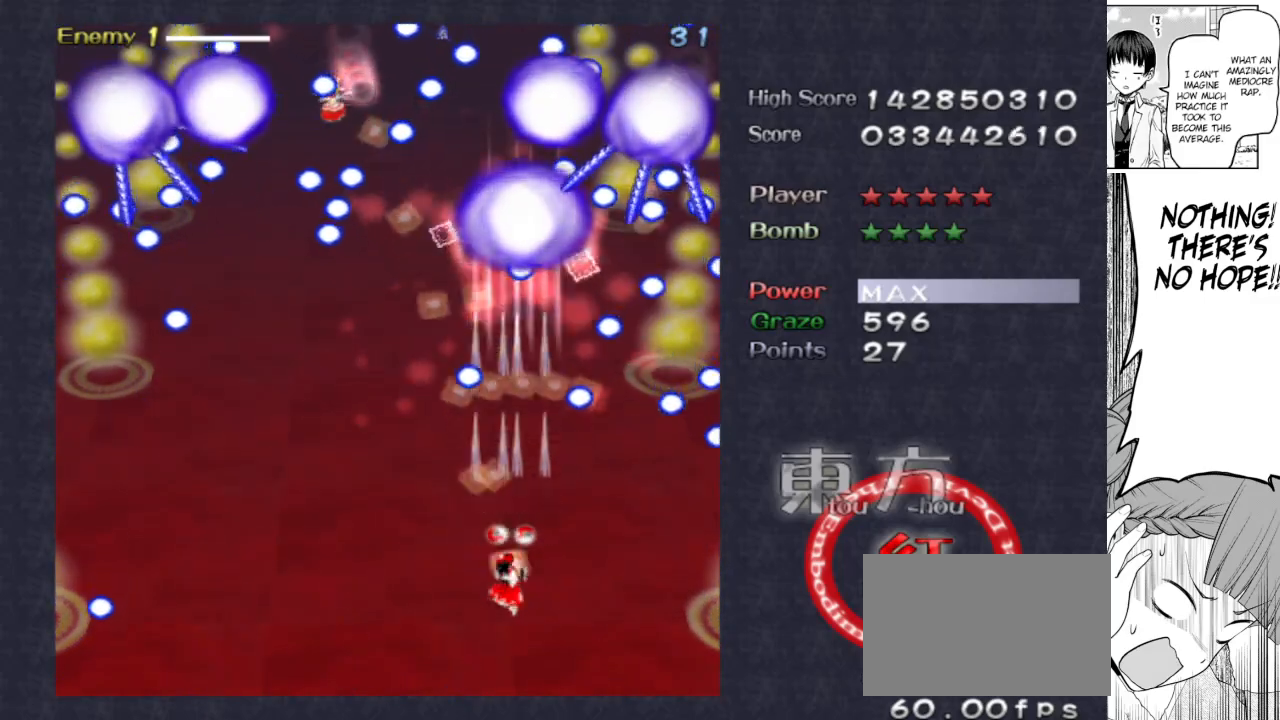
{"keys": ["focus", "shoot", "up"], "events": [[83, "down", "down"], [83, "left", "up"], [183, "down", "up"], [317, "right", "down"], [367, "up", "down"], [417, "right", "up"]]}
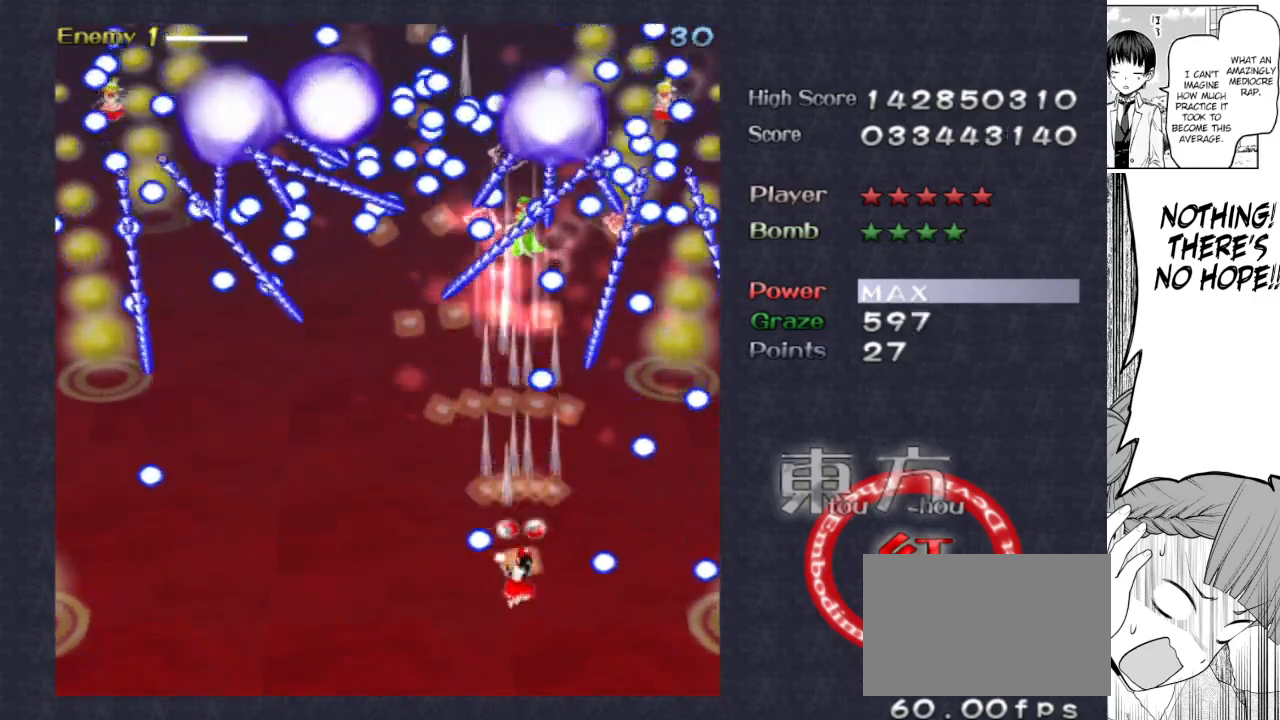
{"keys": ["down", "focus", "left", "shoot"], "events": [[17, "left", "down"], [67, "up", "up"], [117, "left", "up"], [200, "left", "down"], [250, "down", "down"], [383, "left", "up"], [433, "left", "down"]]}
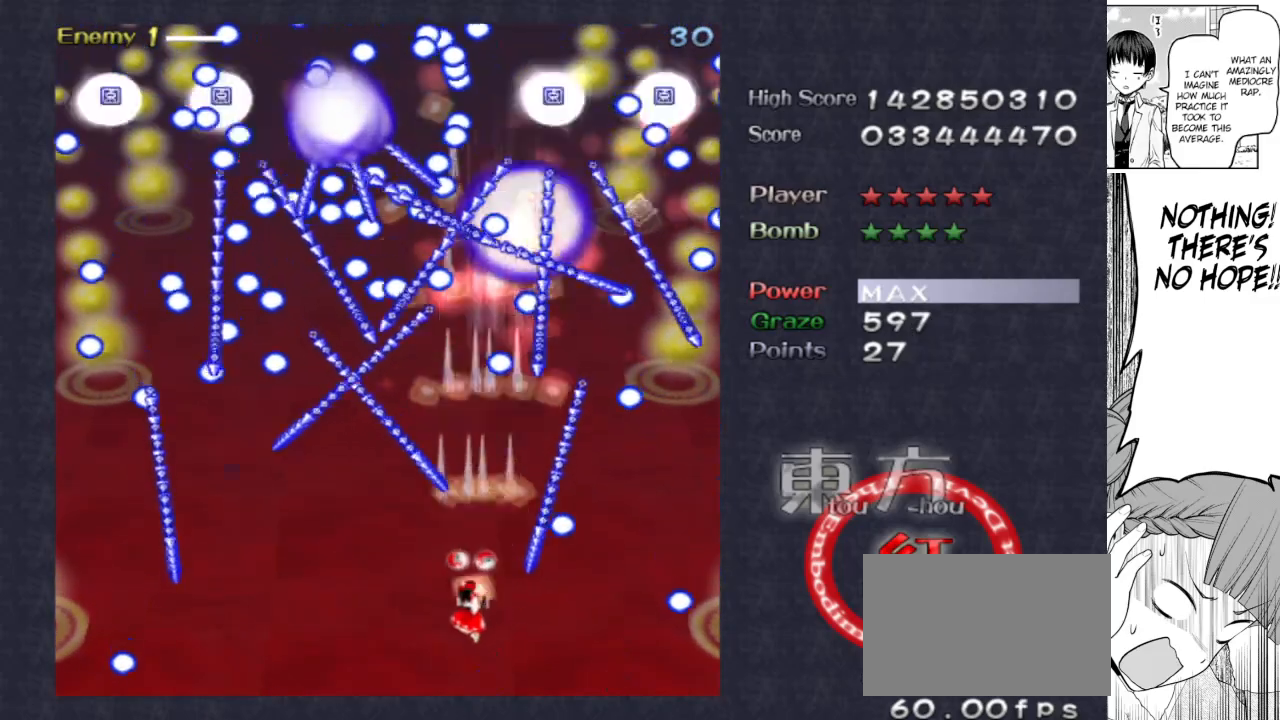
{"keys": ["focus", "left", "shoot", "up"], "events": [[83, "down", "up"], [83, "left", "up"], [167, "down", "down"], [167, "left", "down"], [217, "down", "up"], [267, "left", "up"], [450, "left", "down"], [450, "up", "down"]]}
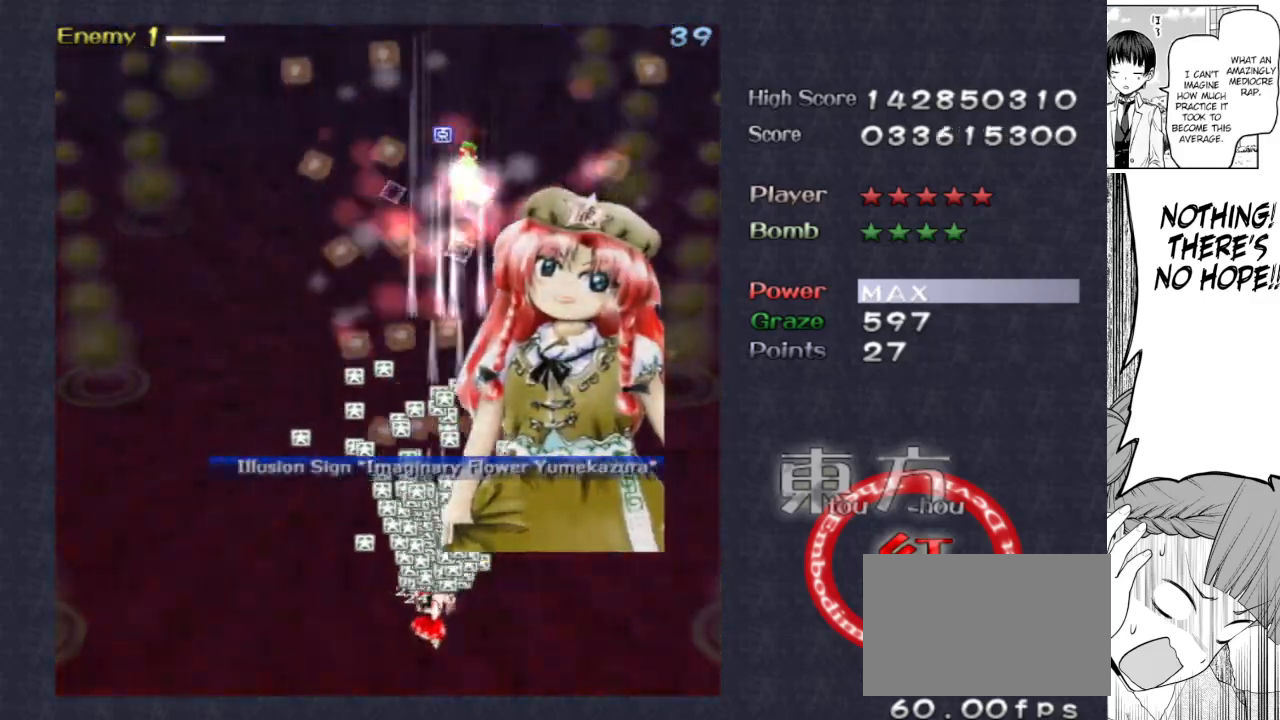
{"keys": ["shoot", "up"], "events": [[33, "focus", "up"], [83, "left", "up"]]}
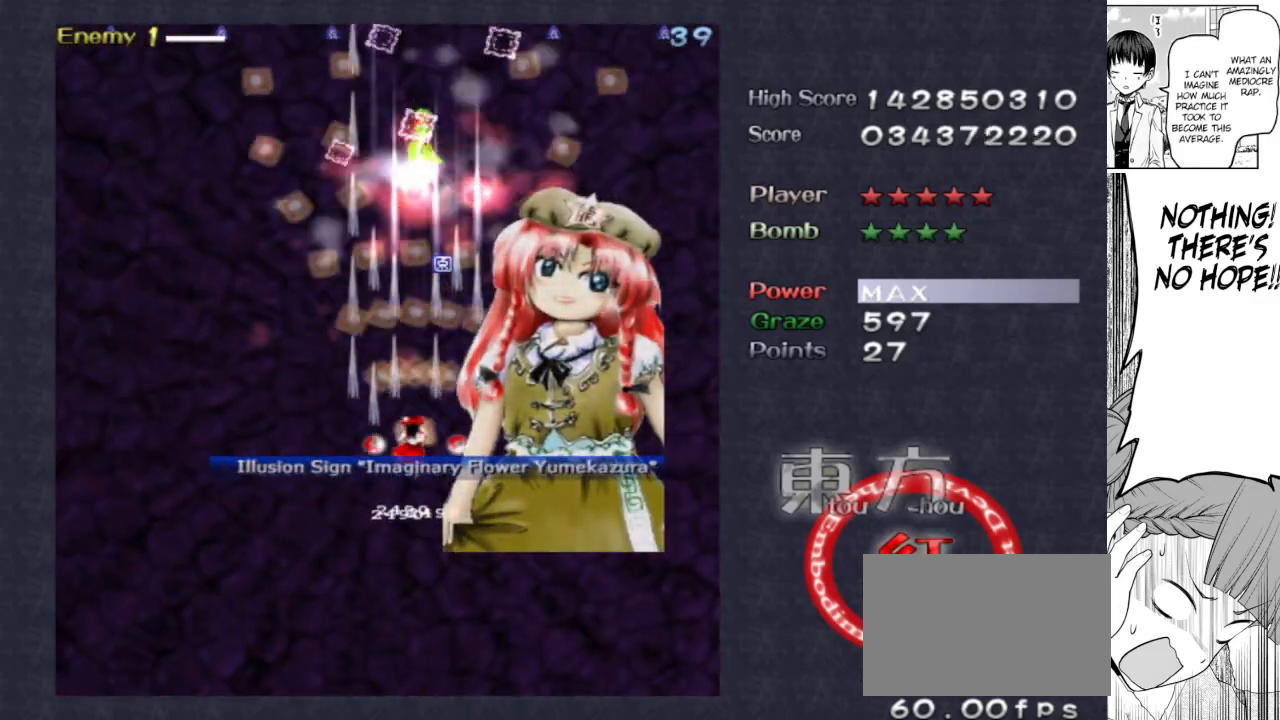
{"keys": ["focus", "shoot"], "events": [[17, "focus", "down"], [433, "up", "up"]]}
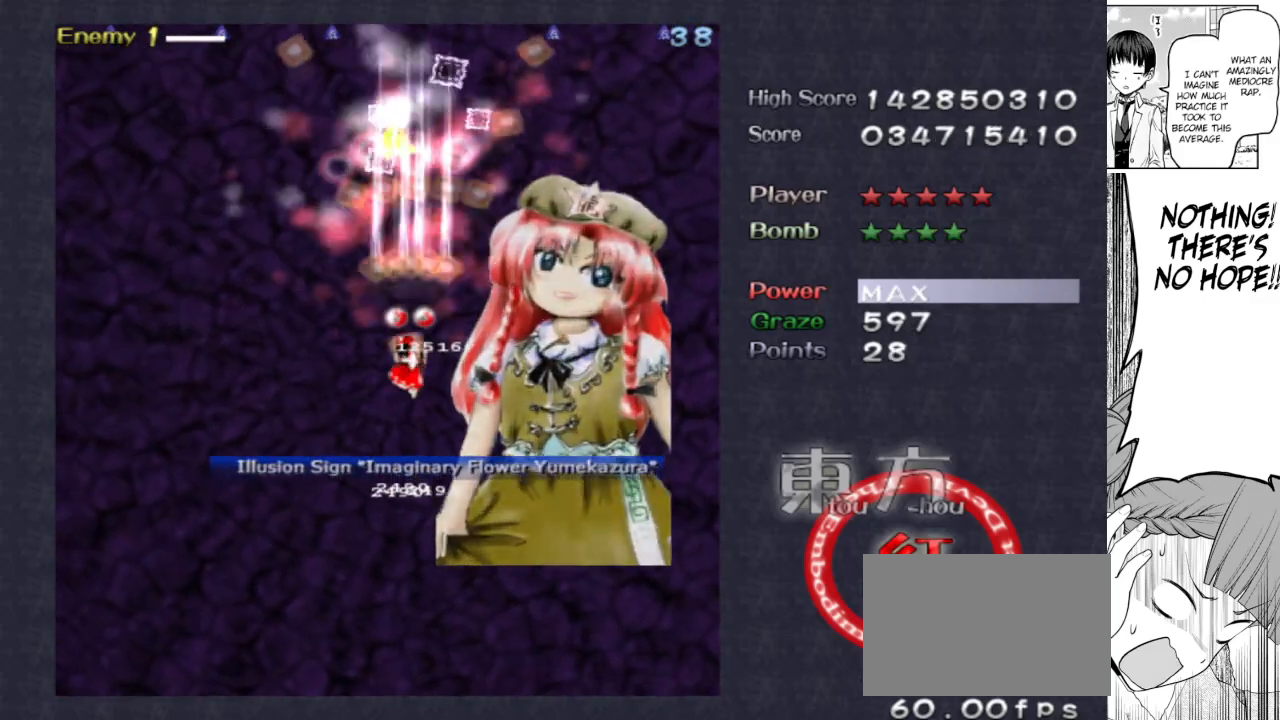
{"keys": ["focus", "shoot"], "events": [[400, "down", "down"], [500, "down", "up"]]}
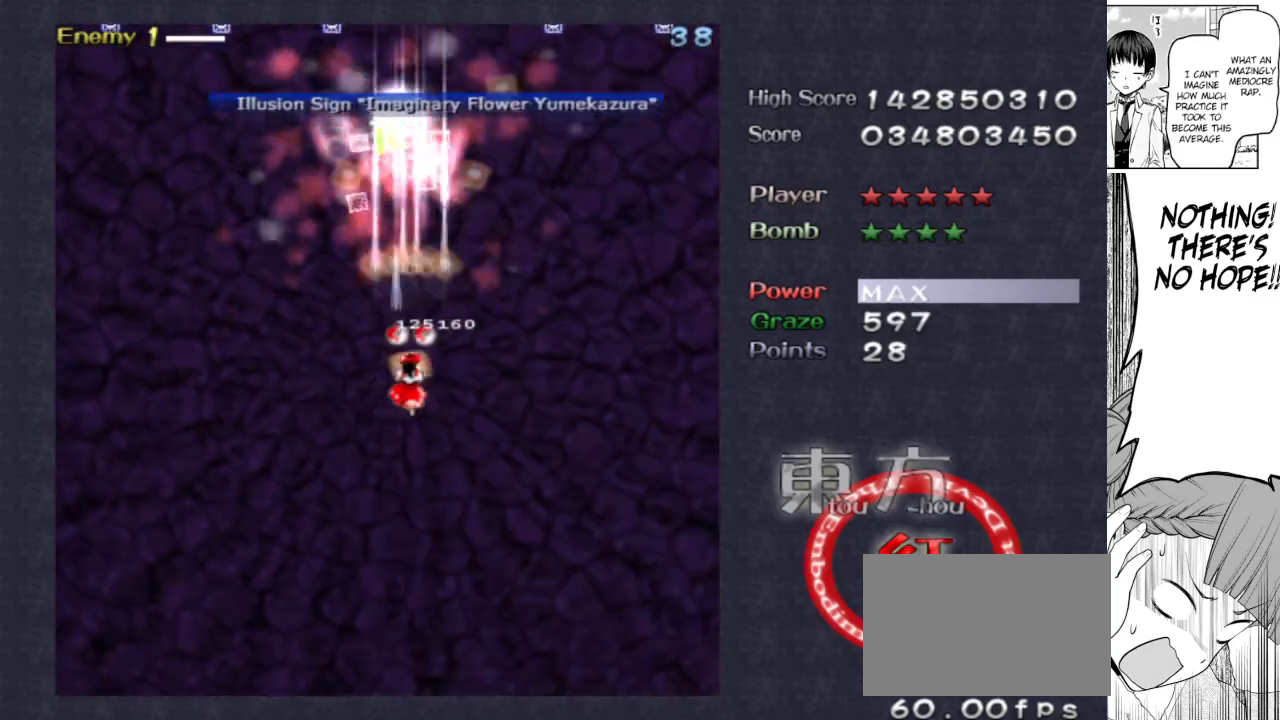
{"keys": ["down", "focus", "shoot"], "events": [[33, "down", "down"]]}